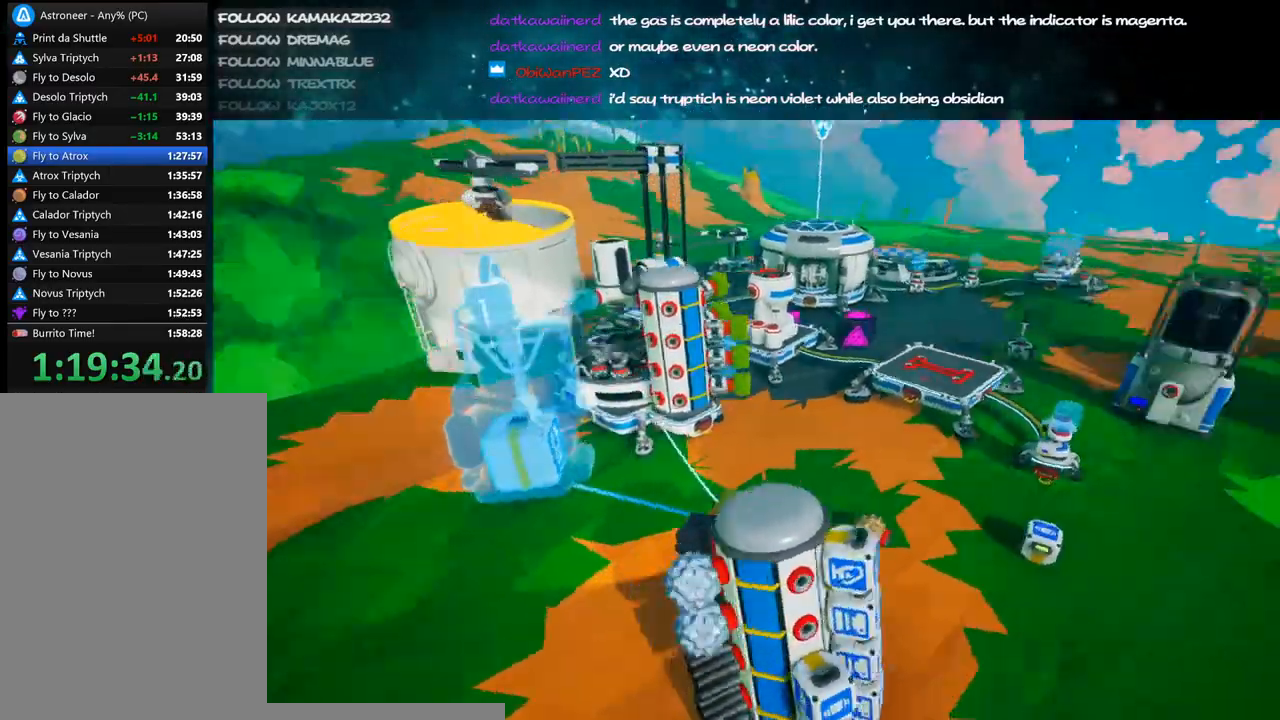
Gameplay with keyboard and mouse; each line is a JSON object with the keys and mouse buttons held at the frame after it. "events" lists presses ("down") and releases ("up") of "a", "alt", "b", "c", "ctrl", "d", "e", "f", "g", "q", "r", "s", "shift", "space", "t", "tab", "v", "w", "x", "z", "mouse_left", "mouse_wheel", "mouse_right", "mouse_mb4" and "mouse_mb5" between this image and that frame as [ms after this image, input, new state], when the widget could be followed in between. "mouse_left", "mouse_wheel", "mouse_right", "mouse_mb4", "mouse_mb5" = the "left", "wheel", "right", "mb4", "mb5" buttons of the "mouse" list. No other keys are recorded. "wheel" means that the mouse wheel is clicked or scrolled. Mouse movement is not recorded.
{"keys": ["d"], "mouse": [], "events": [[67, "mouse_right", "up"], [100, "a", "up"], [117, "d", "down"], [217, "a", "down"], [267, "d", "up"], [334, "d", "down"], [467, "a", "up"], [484, "s", "up"]]}
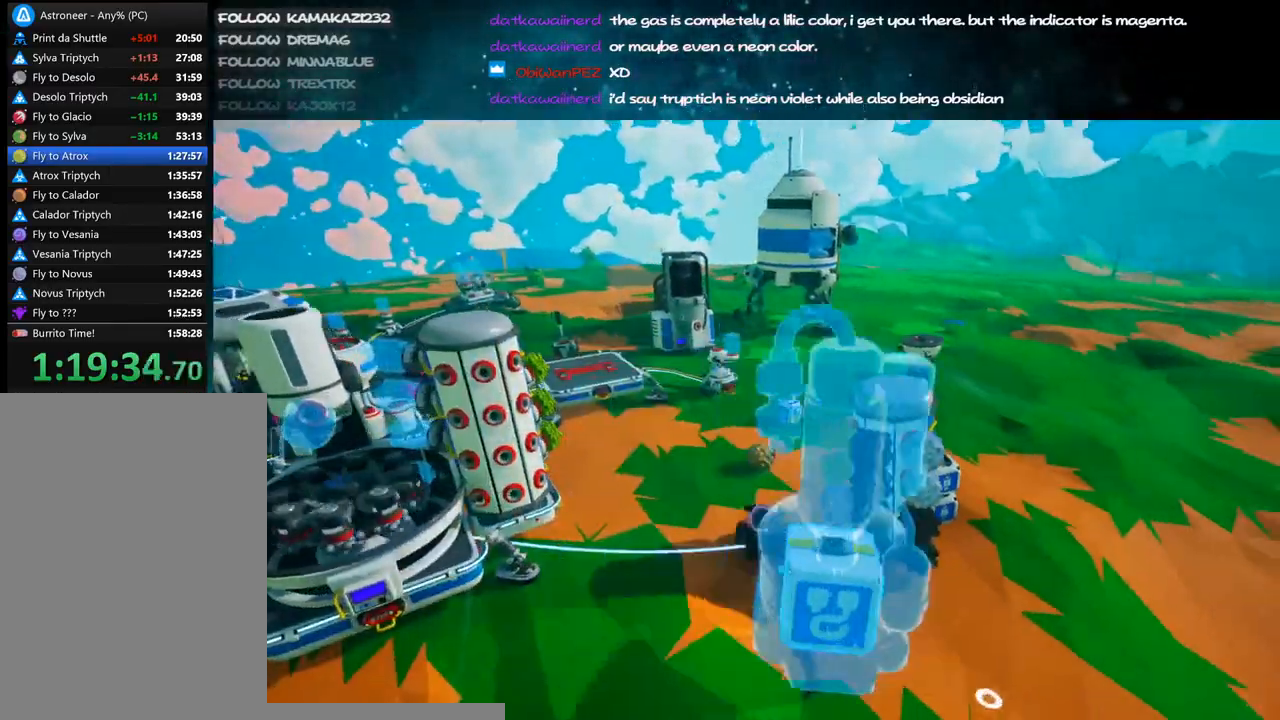
{"keys": ["w"], "mouse": [], "events": [[67, "d", "up"], [134, "mouse_left", "down"], [217, "w", "down"], [267, "mouse_left", "up"], [267, "mouse_right", "down"], [334, "shift", "down"], [367, "mouse_right", "up"], [500, "shift", "up"]]}
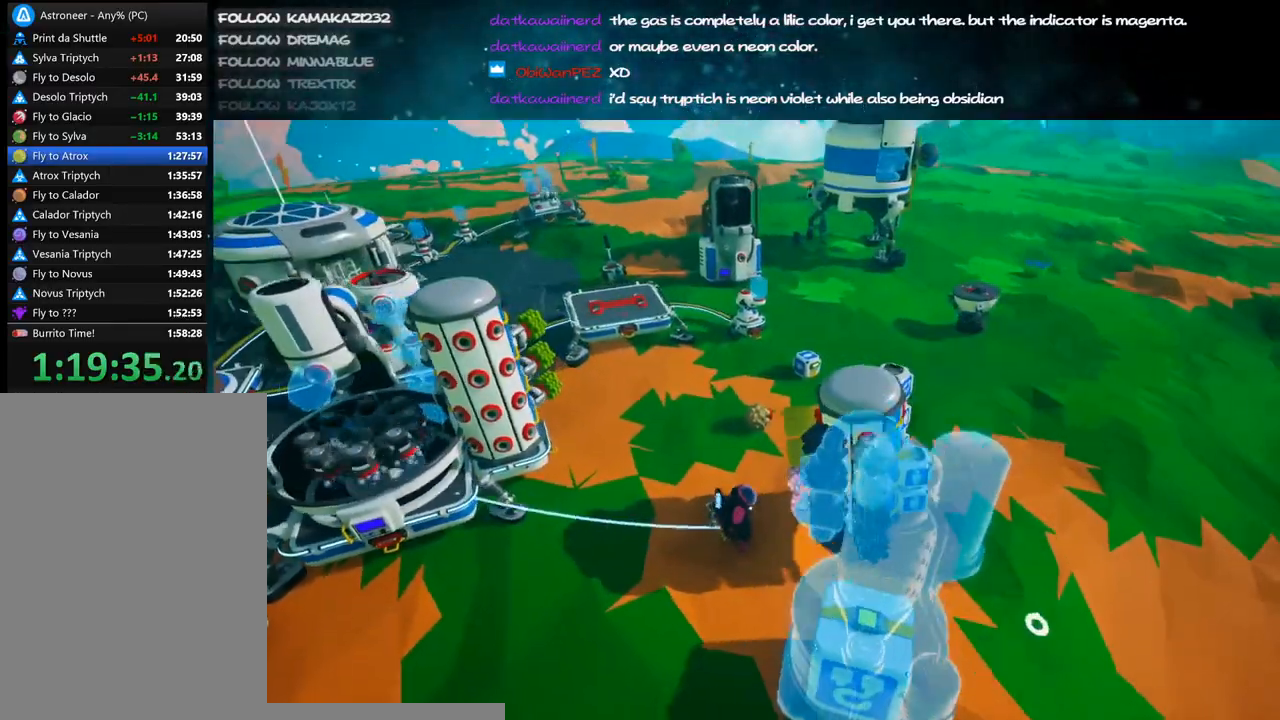
{"keys": ["s"], "mouse": [], "events": [[200, "w", "up"], [467, "s", "down"]]}
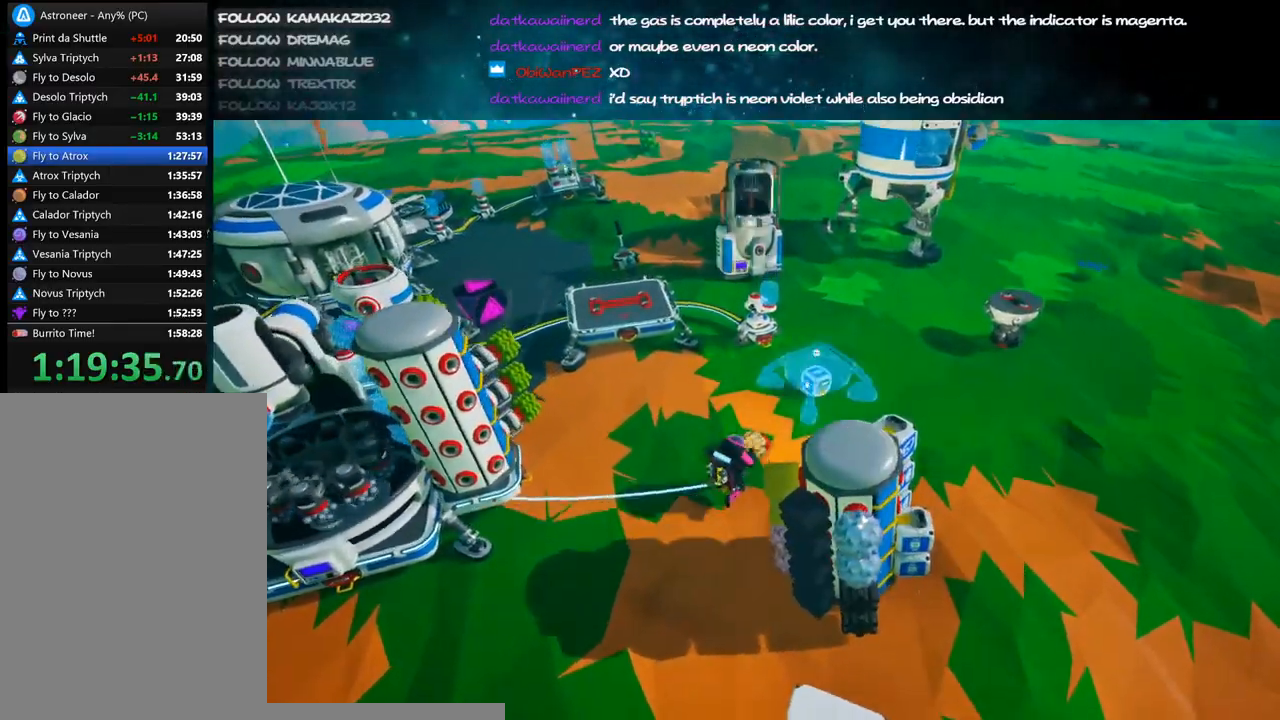
{"keys": [], "mouse": [], "events": [[34, "s", "up"], [150, "mouse_left", "down"], [217, "d", "down"], [267, "mouse_left", "up"], [267, "mouse_right", "down"], [317, "d", "up"], [417, "mouse_right", "up"]]}
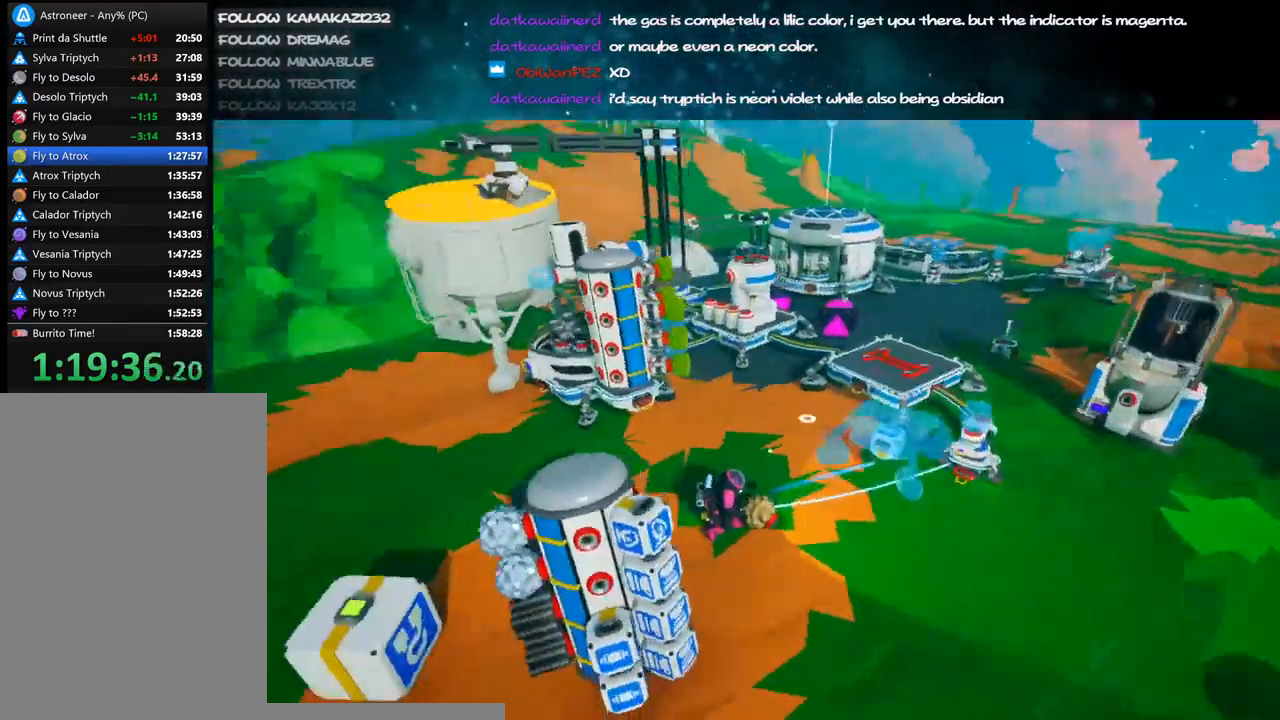
{"keys": [], "mouse": [], "events": [[34, "a", "down"], [117, "a", "up"]]}
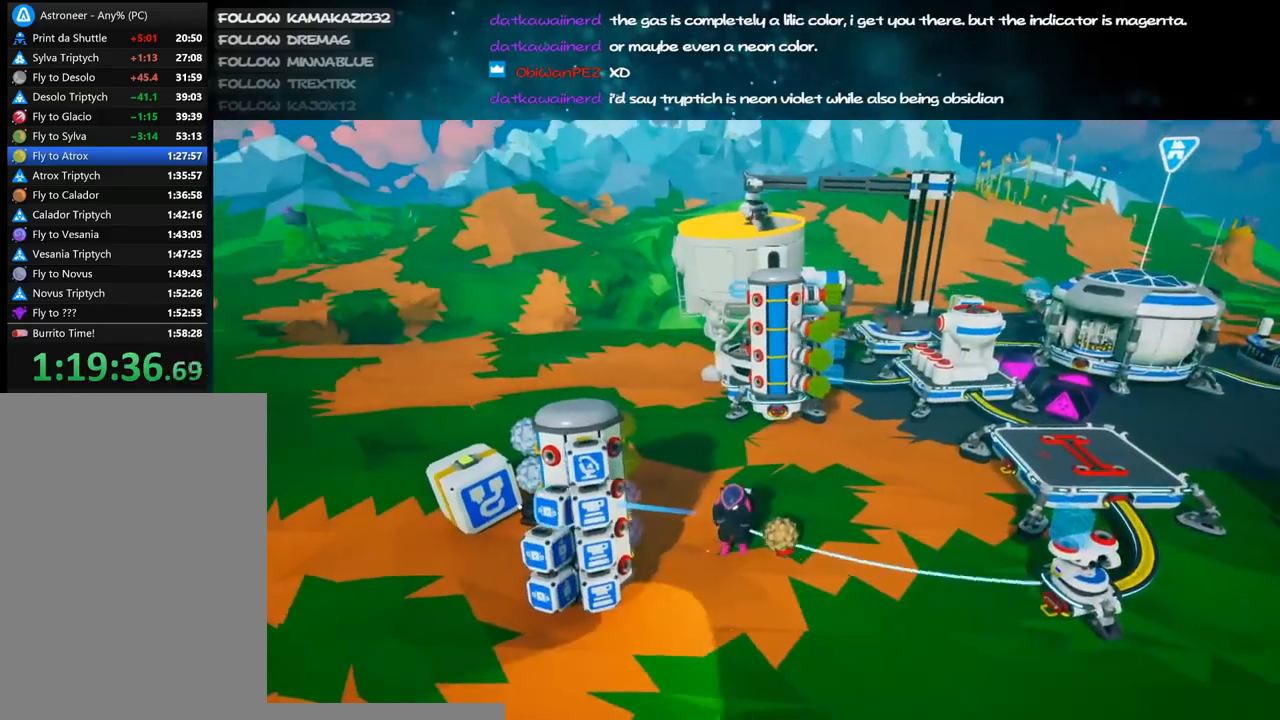
{"keys": [], "mouse": [], "events": [[150, "mouse_left", "down"], [267, "mouse_left", "up"], [267, "mouse_right", "down"], [334, "mouse_right", "up"]]}
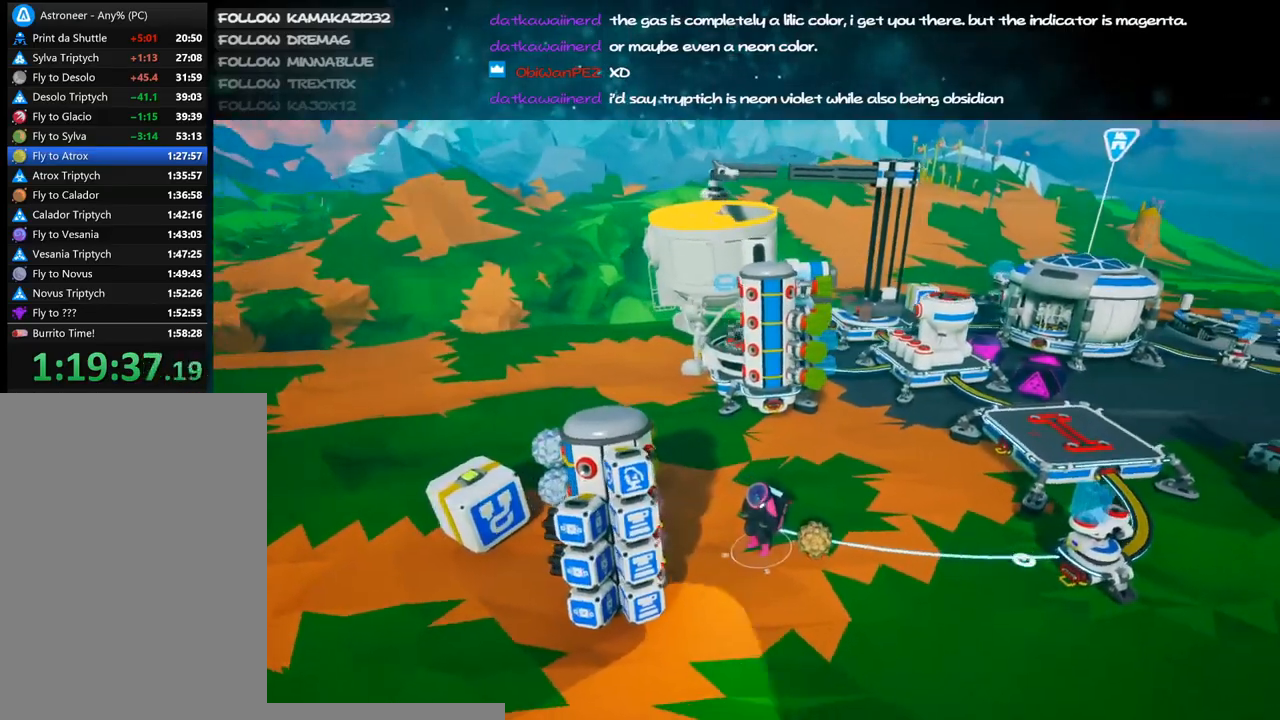
{"keys": [], "mouse": [], "events": [[317, "f", "down"], [417, "f", "up"]]}
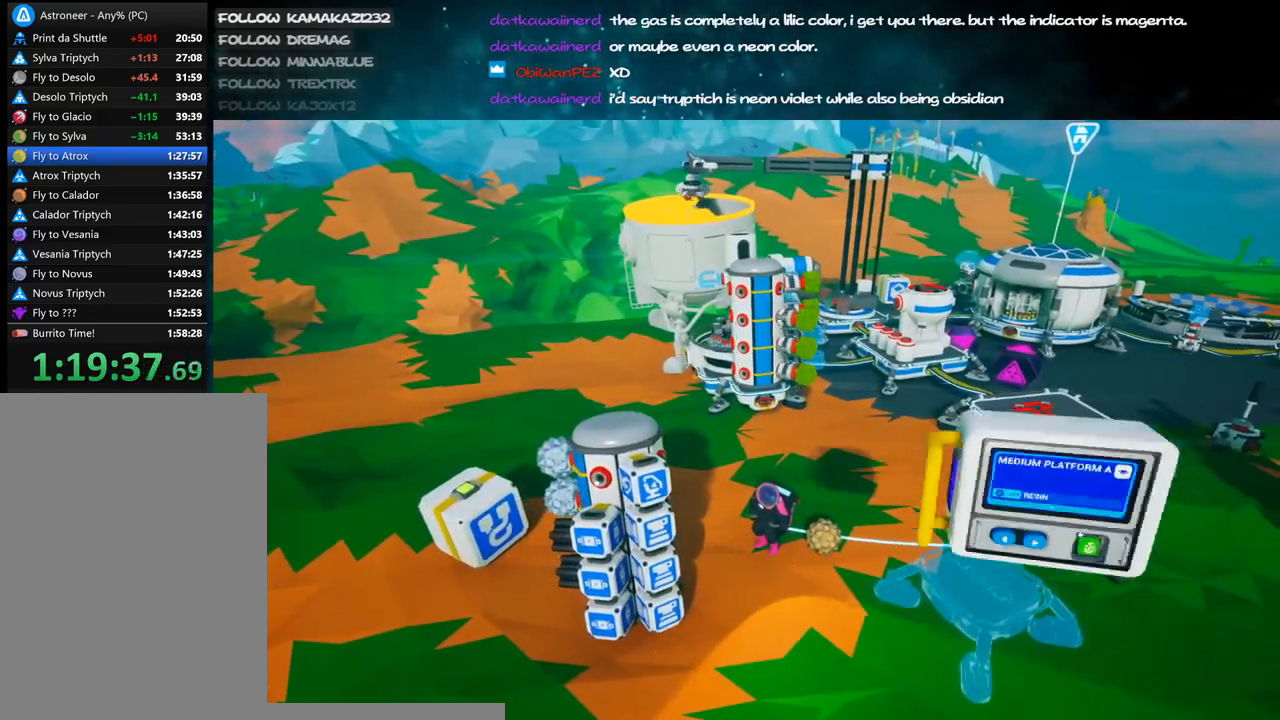
{"keys": [], "mouse": ["left"], "events": [[300, "mouse_left", "down"], [384, "mouse_left", "up"], [450, "mouse_left", "down"]]}
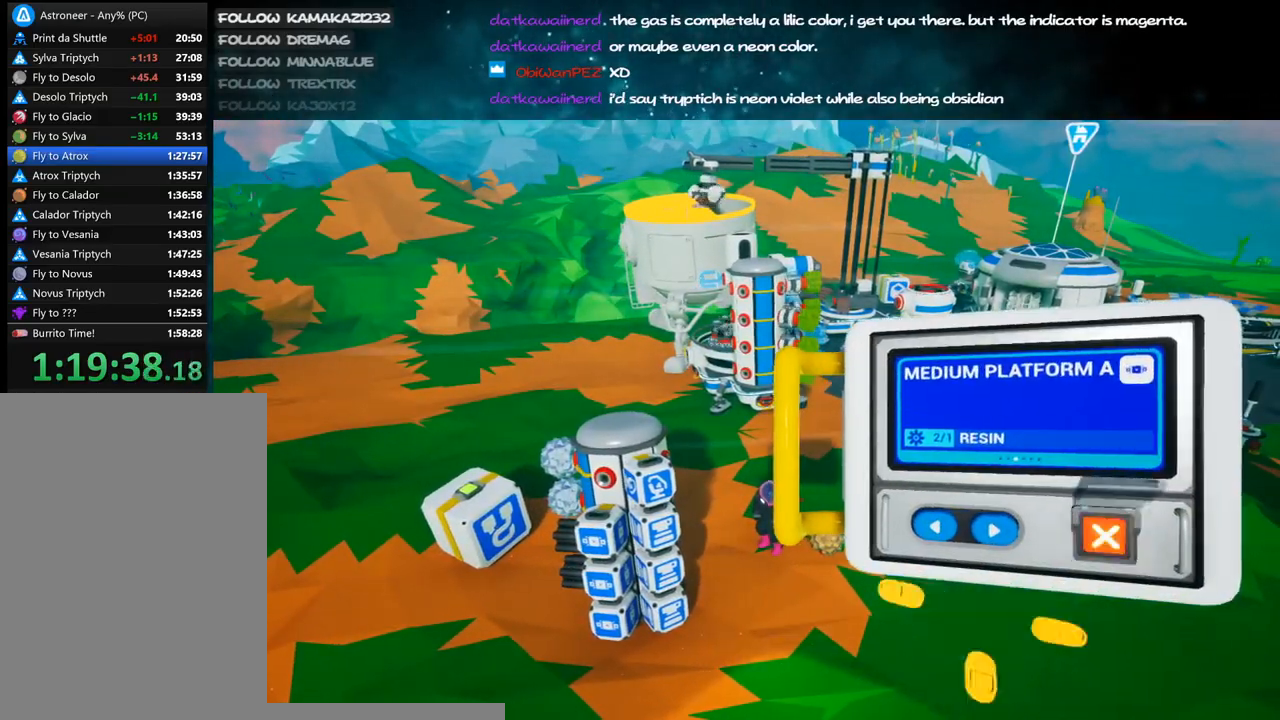
{"keys": ["e"], "mouse": []}
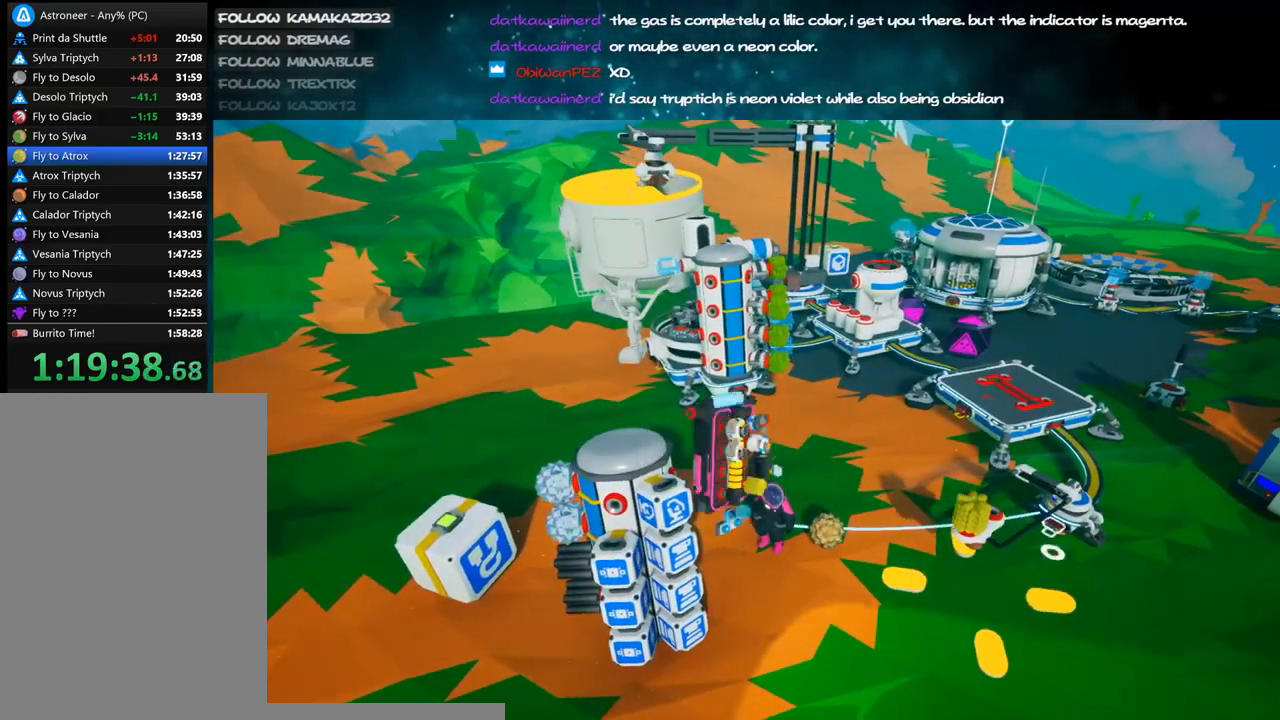
{"keys": ["a"], "mouse": ["right"], "events": [[50, "e", "up"], [250, "q", "down"], [317, "q", "up"], [350, "mouse_right", "down"], [417, "a", "down"]]}
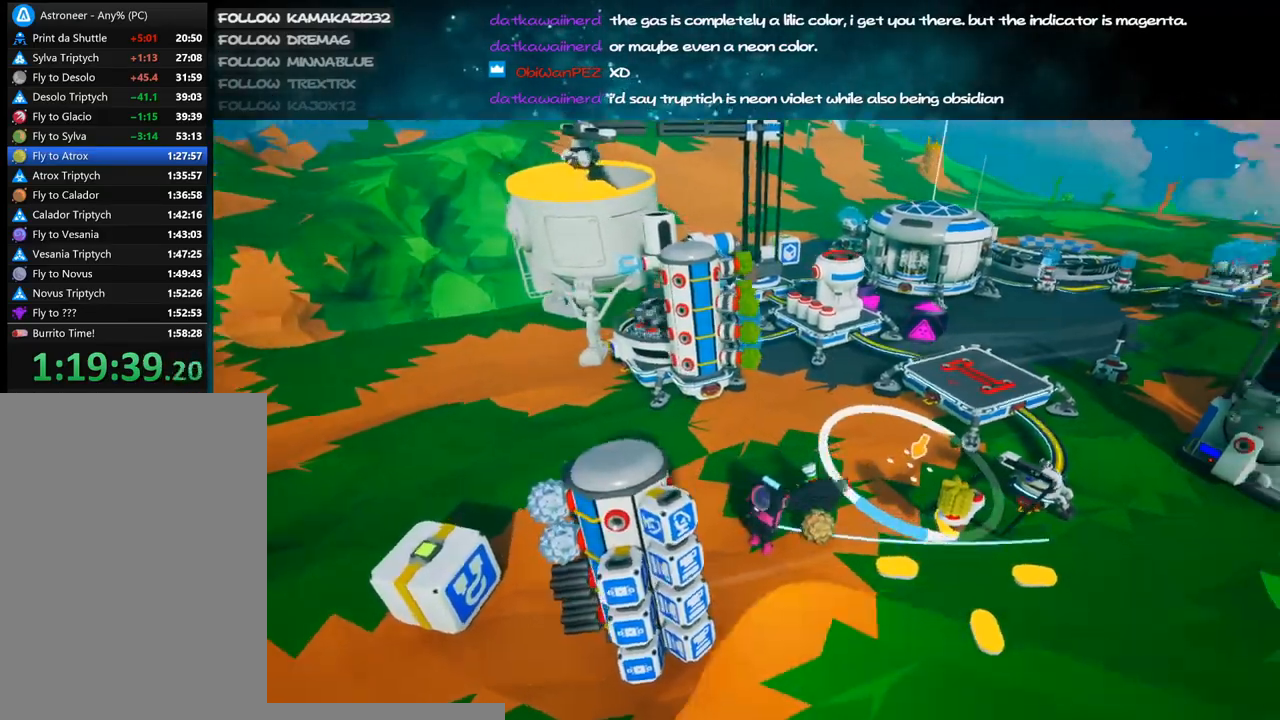
{"keys": ["a"], "mouse": ["right"], "events": [[134, "shift", "down"], [267, "shift", "up"]]}
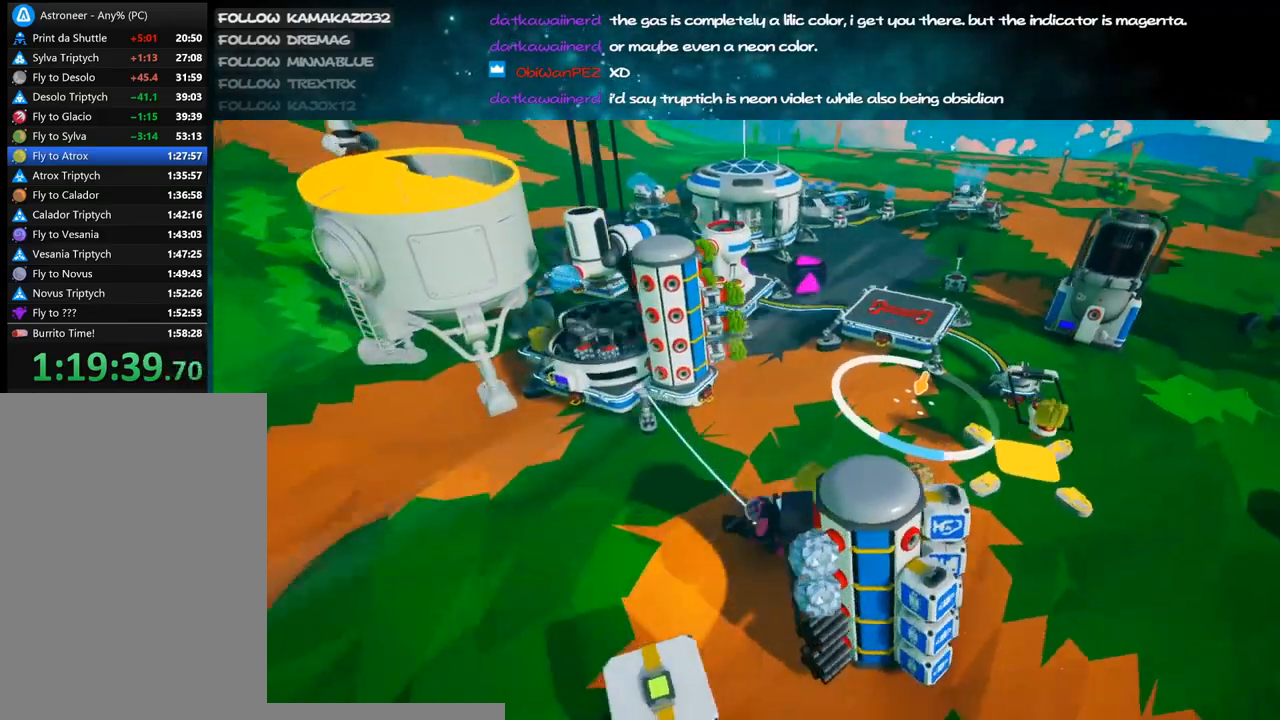
{"keys": ["a"], "mouse": [], "events": [[100, "mouse_right", "up"], [134, "a", "up"], [334, "a", "down"]]}
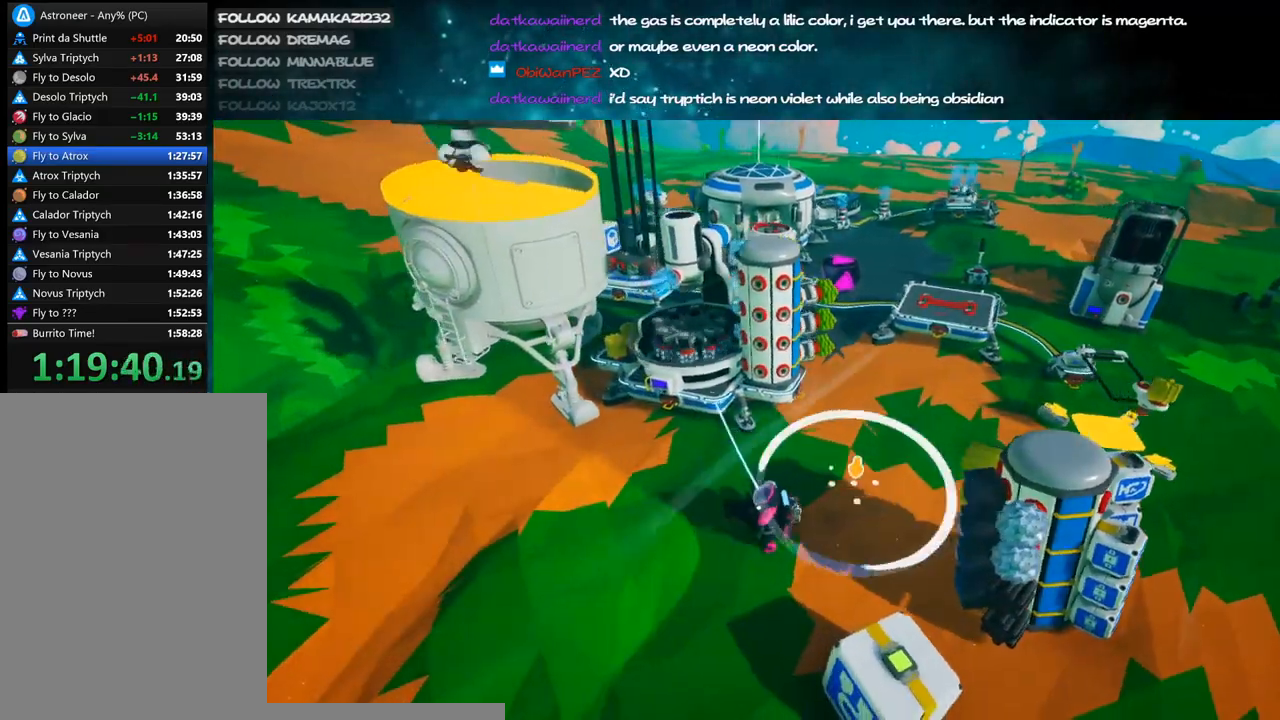
{"keys": ["d"], "mouse": ["right"], "events": [[150, "mouse_right", "down"], [200, "s", "down"], [250, "a", "up"], [334, "s", "up"], [367, "a", "down"], [450, "a", "up"], [500, "d", "down"]]}
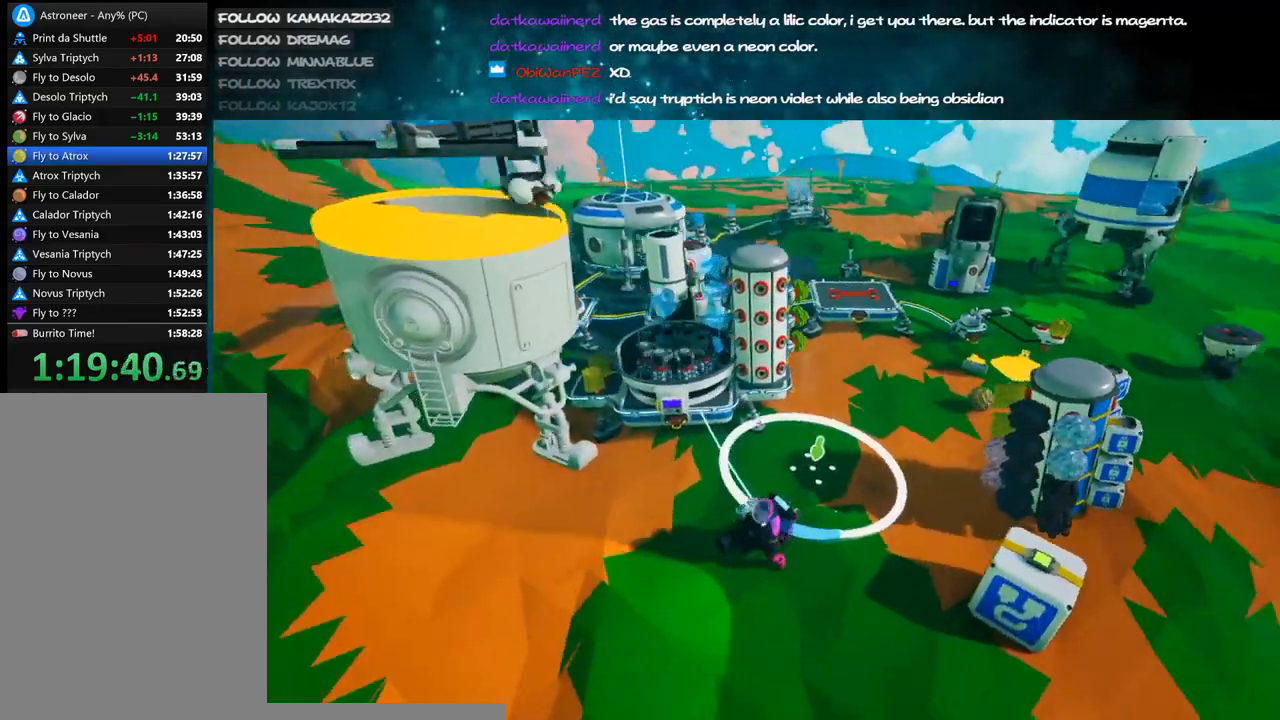
{"keys": ["e"], "mouse": [], "events": [[100, "w", "down"], [317, "d", "up"], [317, "mouse_right", "up"], [434, "e", "down"], [434, "w", "up"]]}
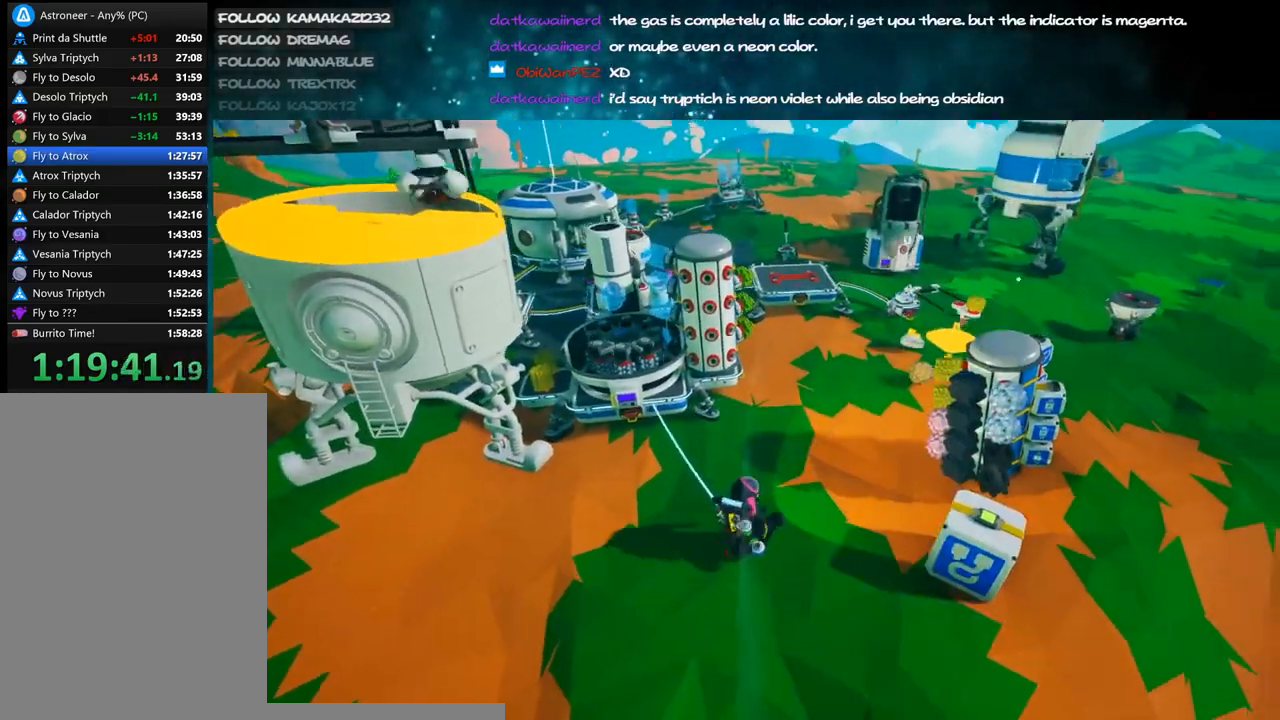
{"keys": [], "mouse": [], "events": [[34, "e", "up"]]}
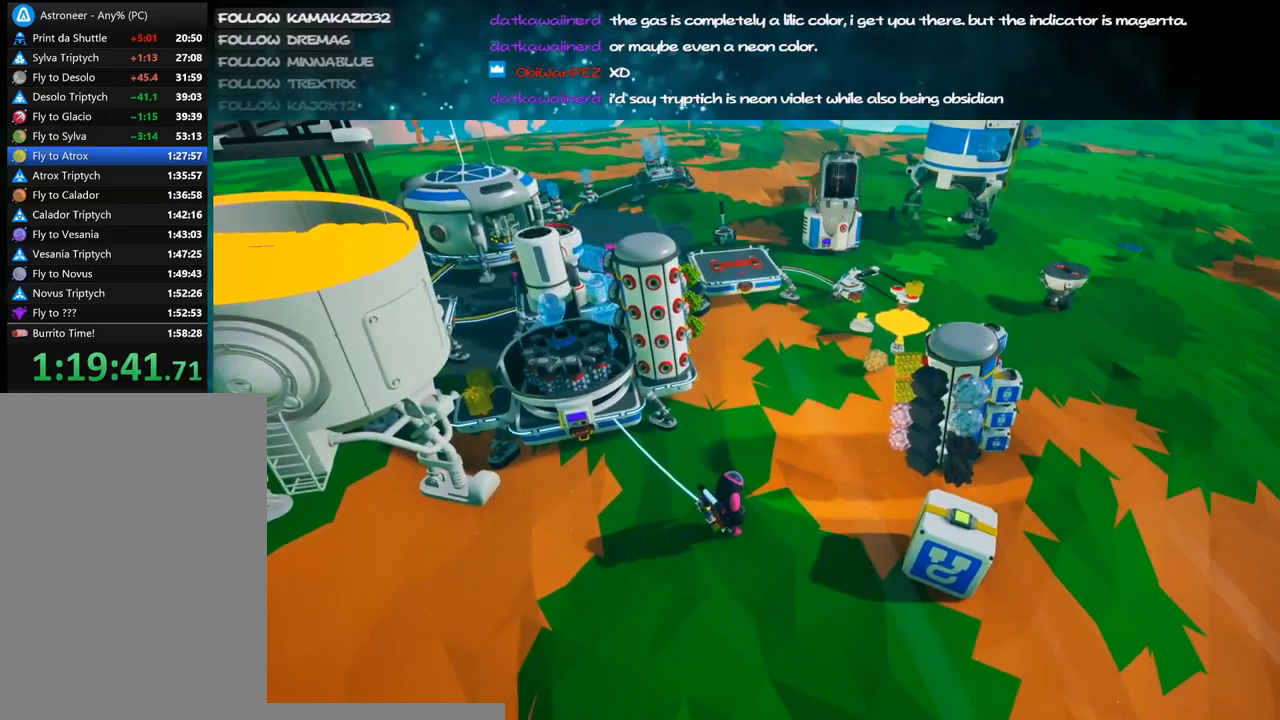
{"keys": [], "mouse": ["right"], "events": [[34, "mouse_right", "down"], [100, "w", "down"], [117, "d", "down"], [167, "mouse_right", "up"], [184, "d", "up"], [200, "w", "up"], [484, "mouse_right", "down"]]}
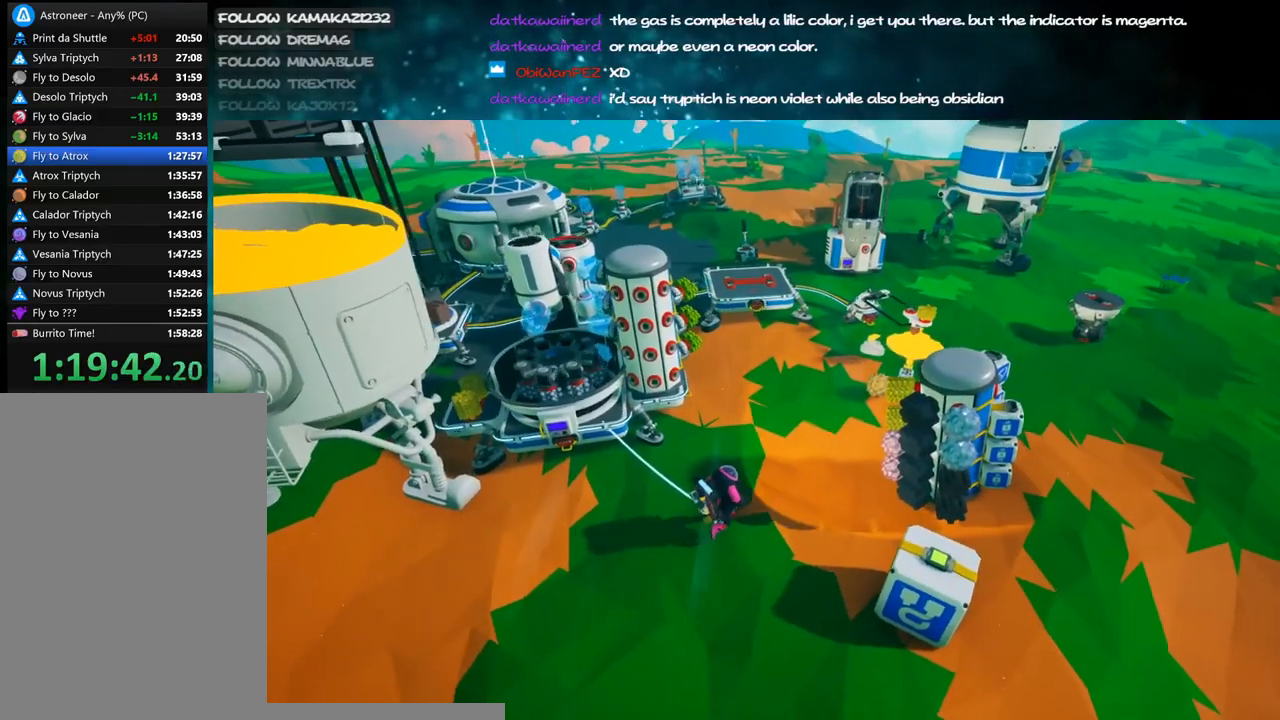
{"keys": [], "mouse": [], "events": [[17, "w", "down"], [67, "d", "down"], [150, "mouse_right", "up"], [200, "d", "up"], [200, "w", "up"]]}
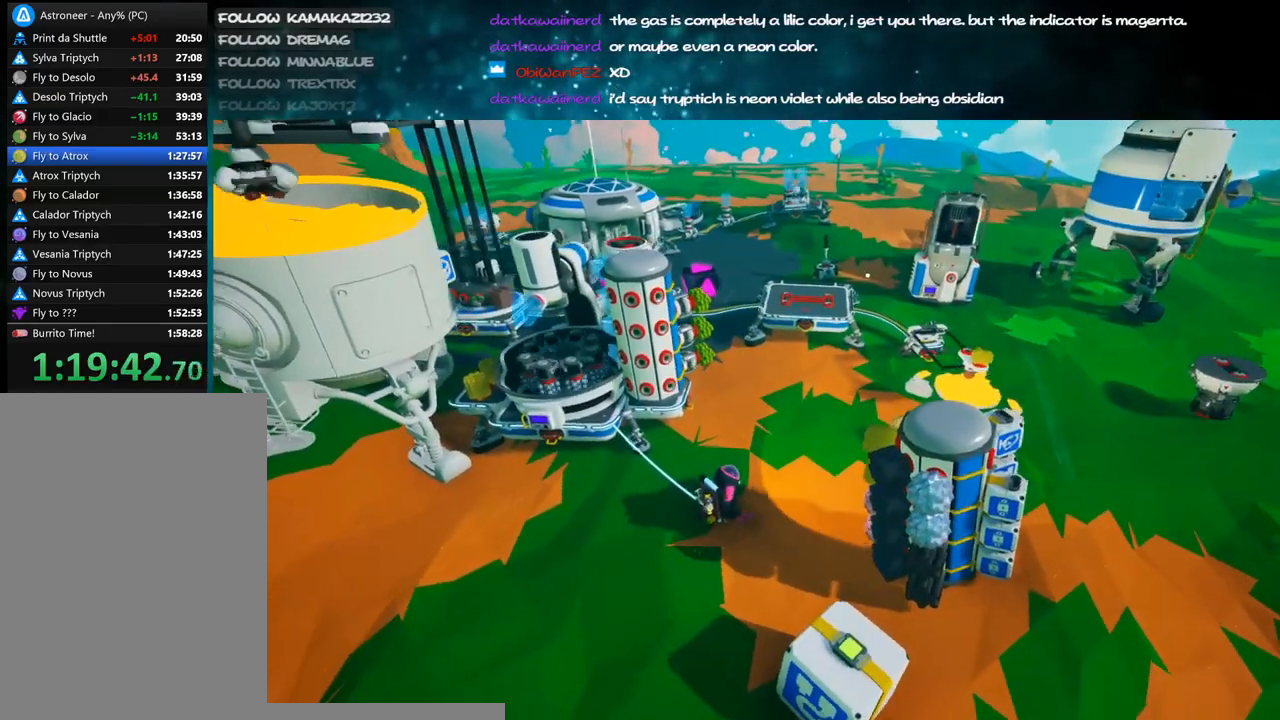
{"keys": ["w"], "mouse": ["right"], "events": [[134, "mouse_right", "down"], [200, "d", "down"], [200, "w", "down"], [350, "d", "up"]]}
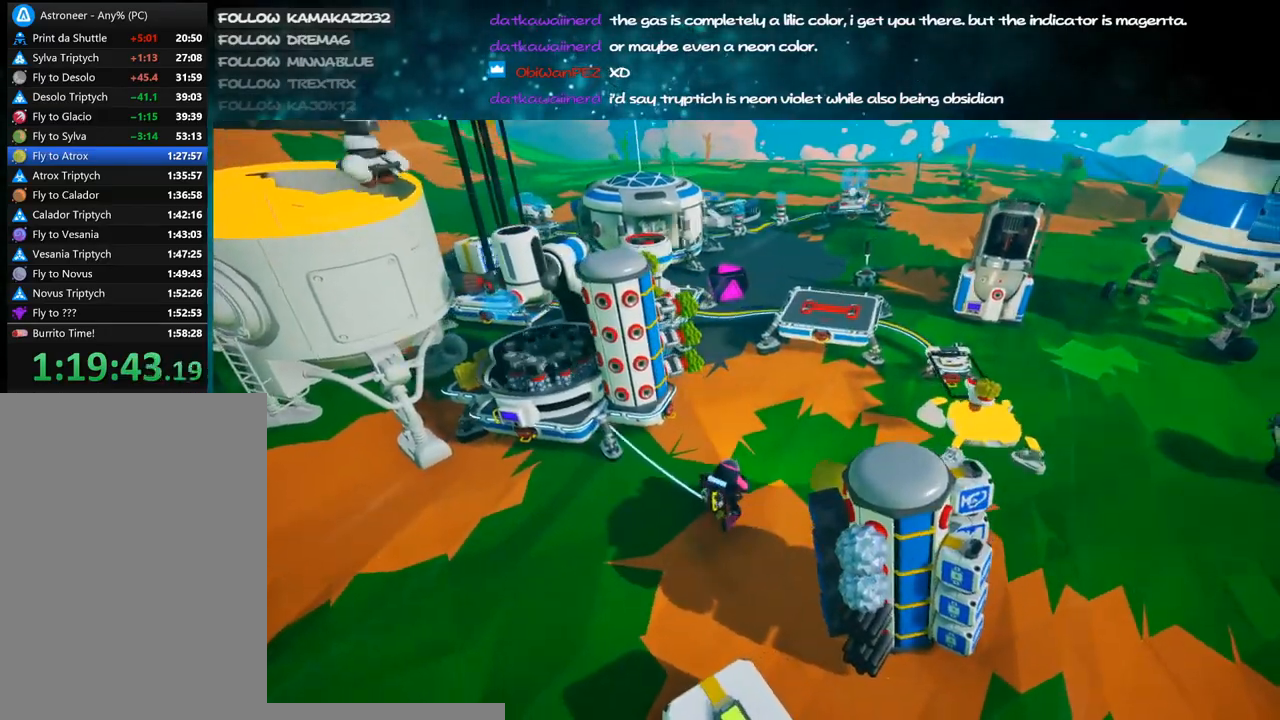
{"keys": [], "mouse": [], "events": [[134, "shift", "down"], [200, "d", "down"], [267, "shift", "up"], [384, "d", "up"], [467, "mouse_right", "up"], [467, "w", "up"]]}
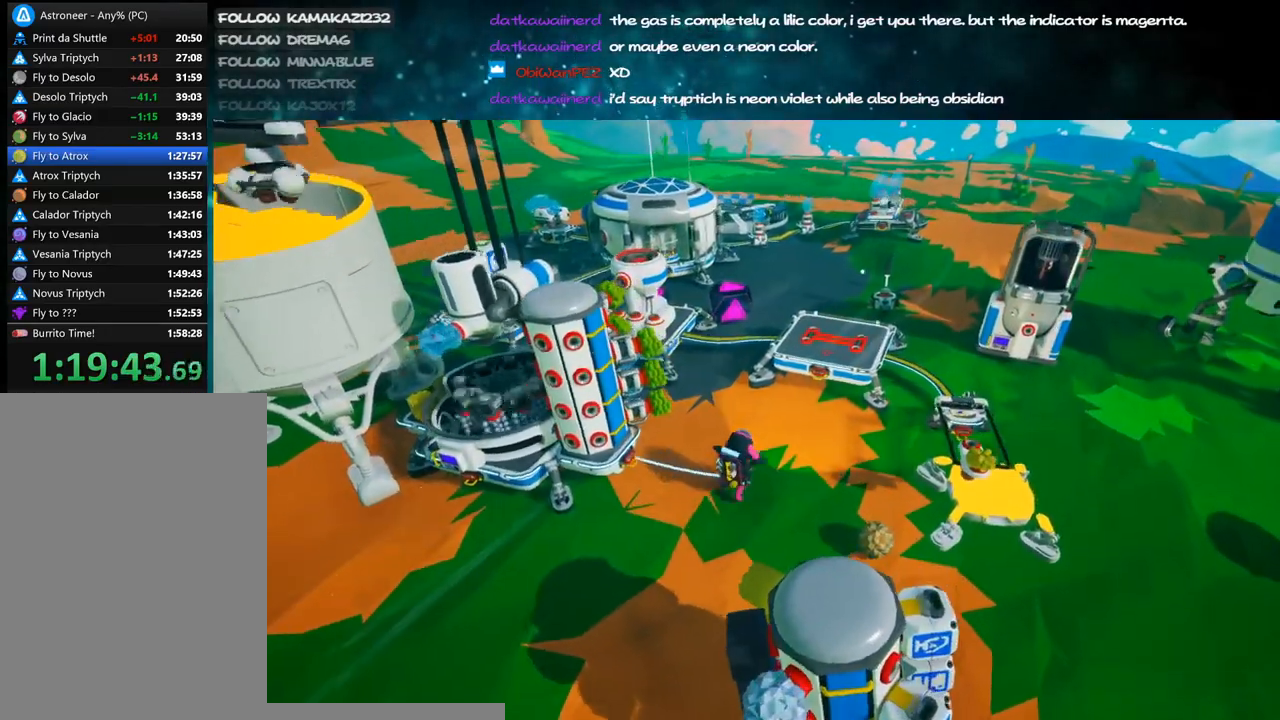
{"keys": ["d", "shift", "space", "w"], "mouse": [], "events": [[167, "mouse_right", "down"], [334, "w", "down"], [434, "mouse_right", "up"], [434, "space", "down"], [450, "d", "down"], [500, "shift", "down"]]}
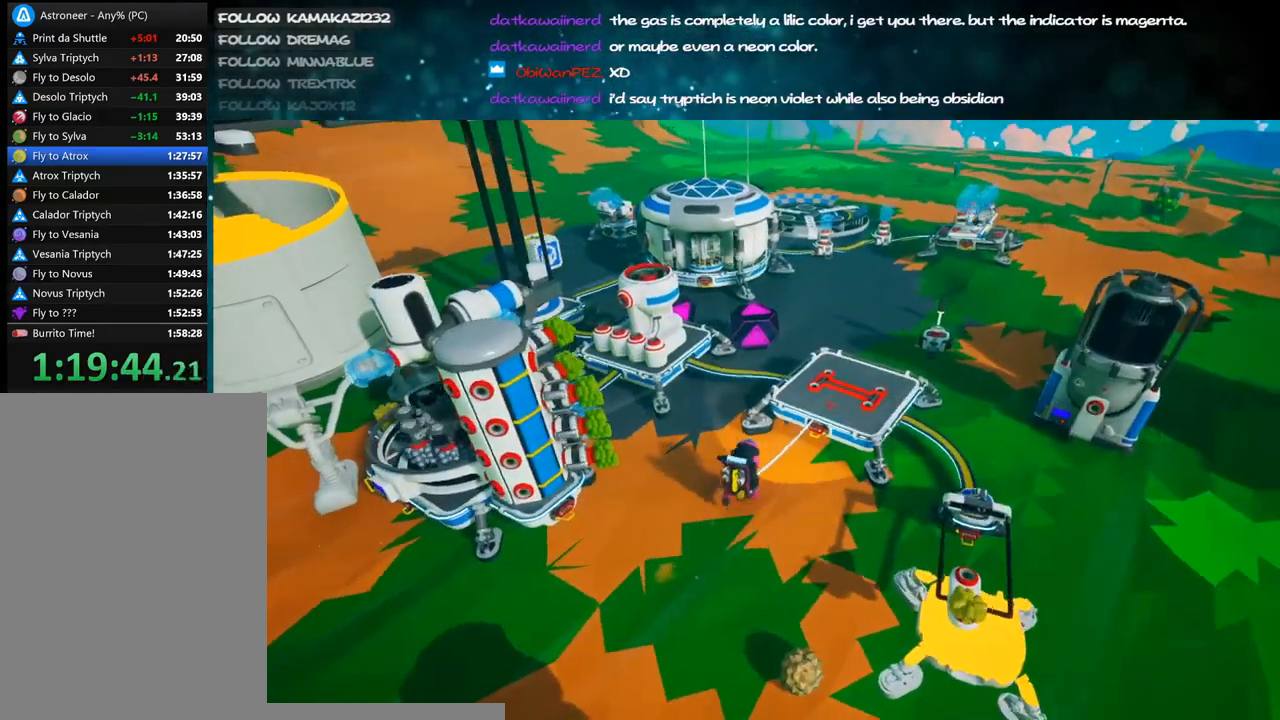
{"keys": ["d", "w"], "mouse": ["right"], "events": [[67, "mouse_right", "down"], [100, "space", "up"], [167, "shift", "up"]]}
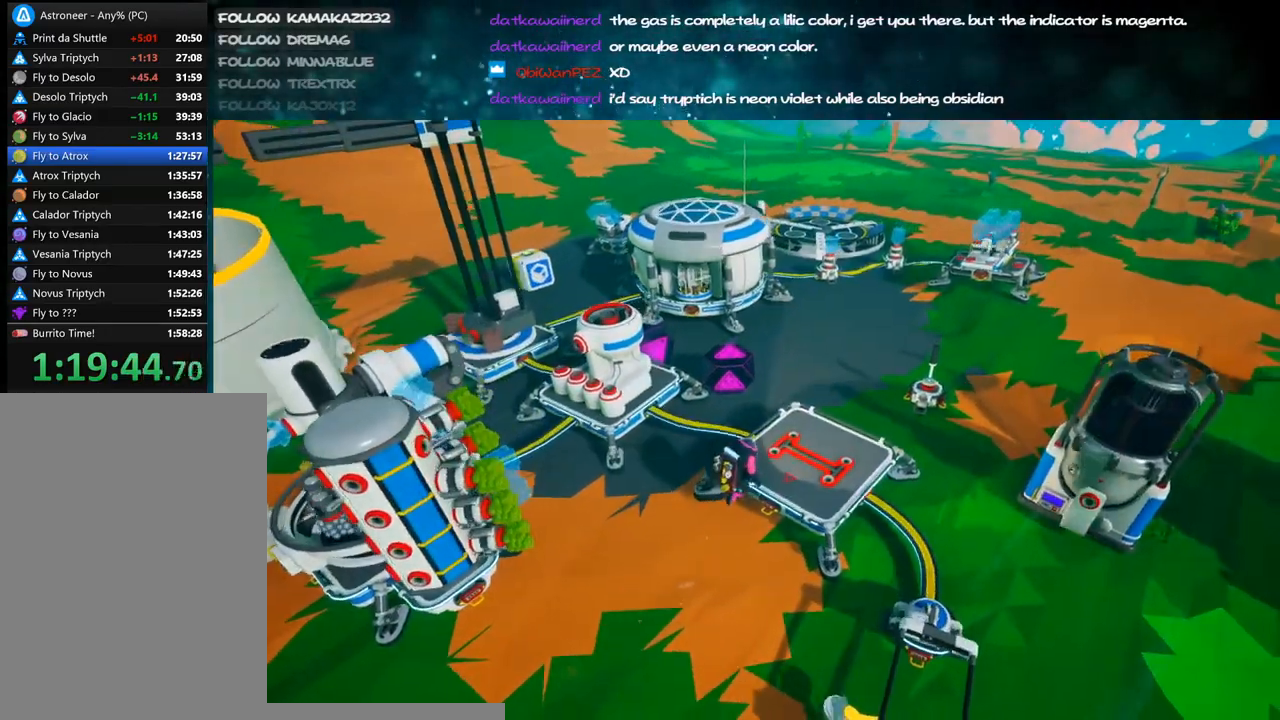
{"keys": ["d", "w"], "mouse": ["right"], "events": [[150, "mouse_right", "up"], [150, "space", "down"], [300, "mouse_right", "down"], [300, "space", "up"]]}
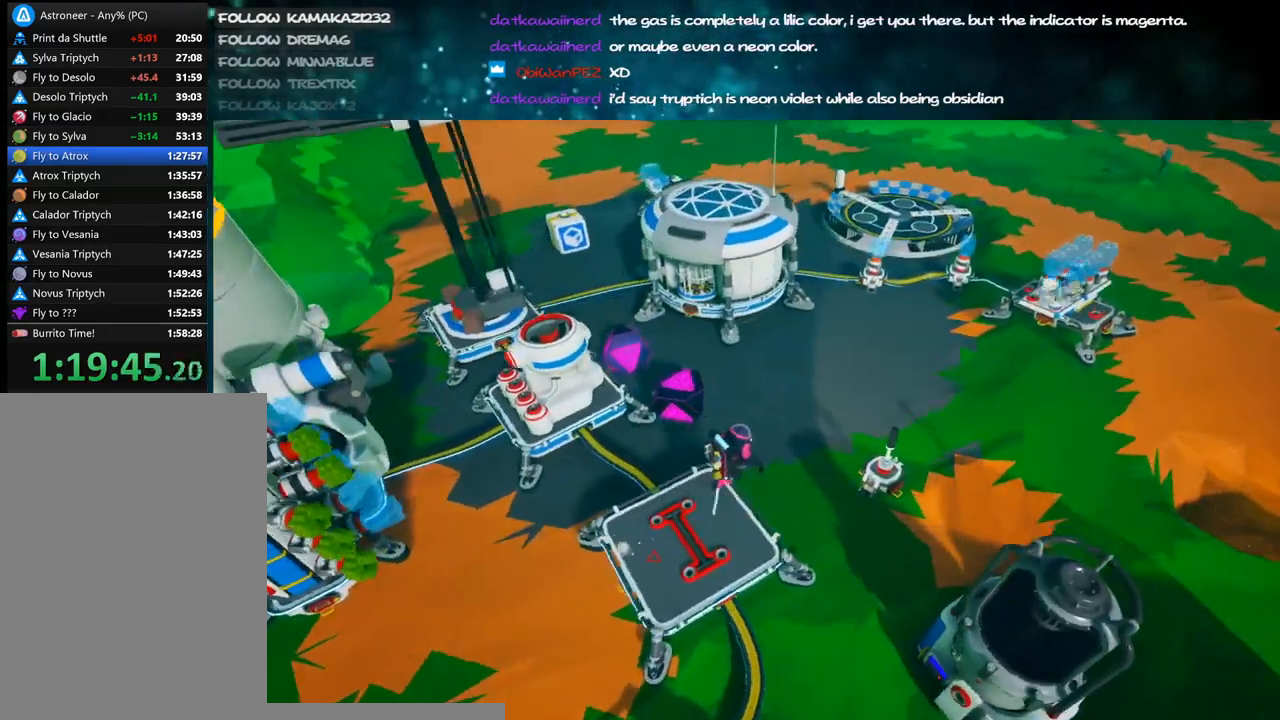
{"keys": ["w"], "mouse": ["right"], "events": [[17, "a", "down"], [17, "d", "up"], [17, "mouse_right", "up"], [150, "w", "up"], [200, "a", "up"], [484, "mouse_right", "down"], [484, "w", "down"]]}
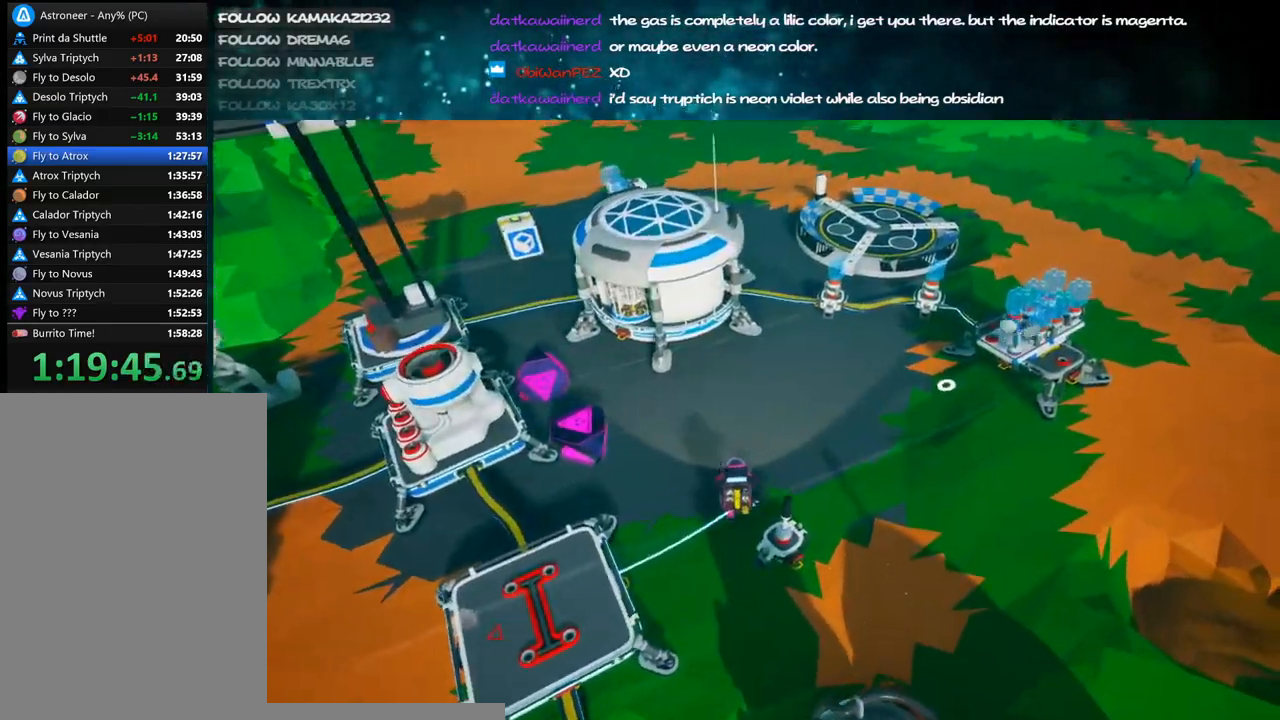
{"keys": [], "mouse": [], "events": [[100, "w", "up"], [117, "mouse_right", "up"]]}
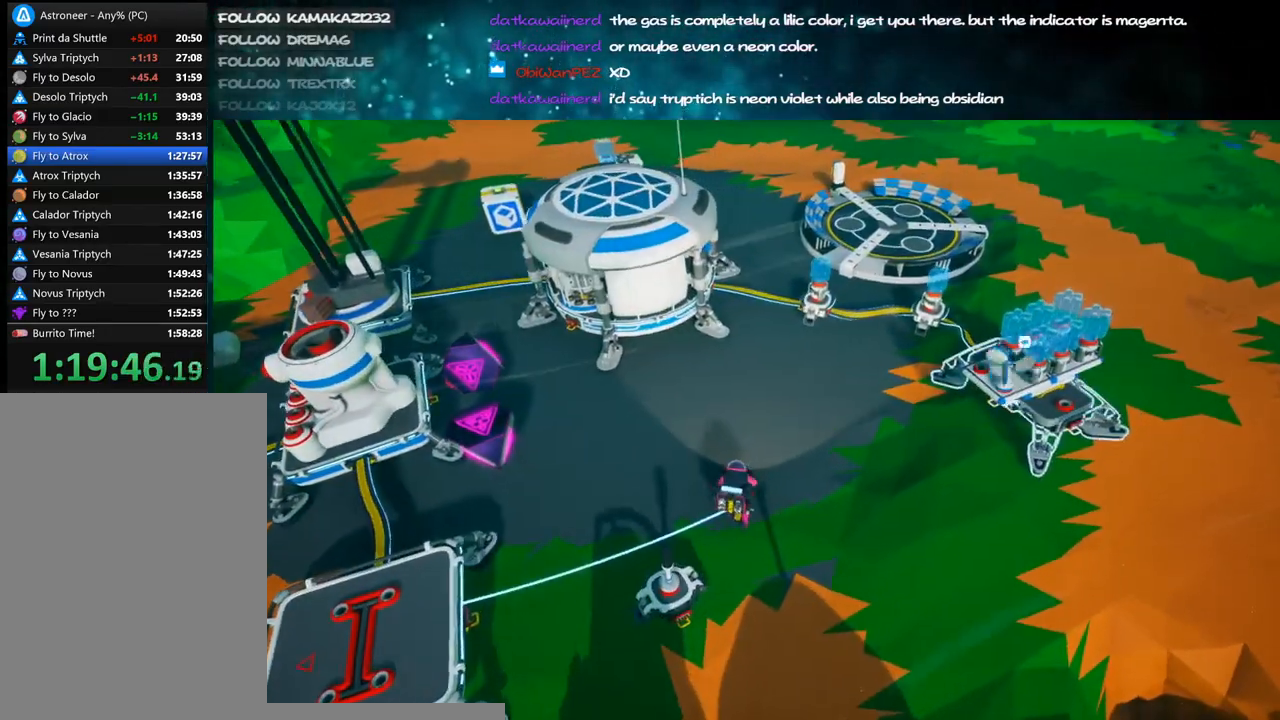
{"keys": [], "mouse": ["left"], "events": [[434, "mouse_left", "down"]]}
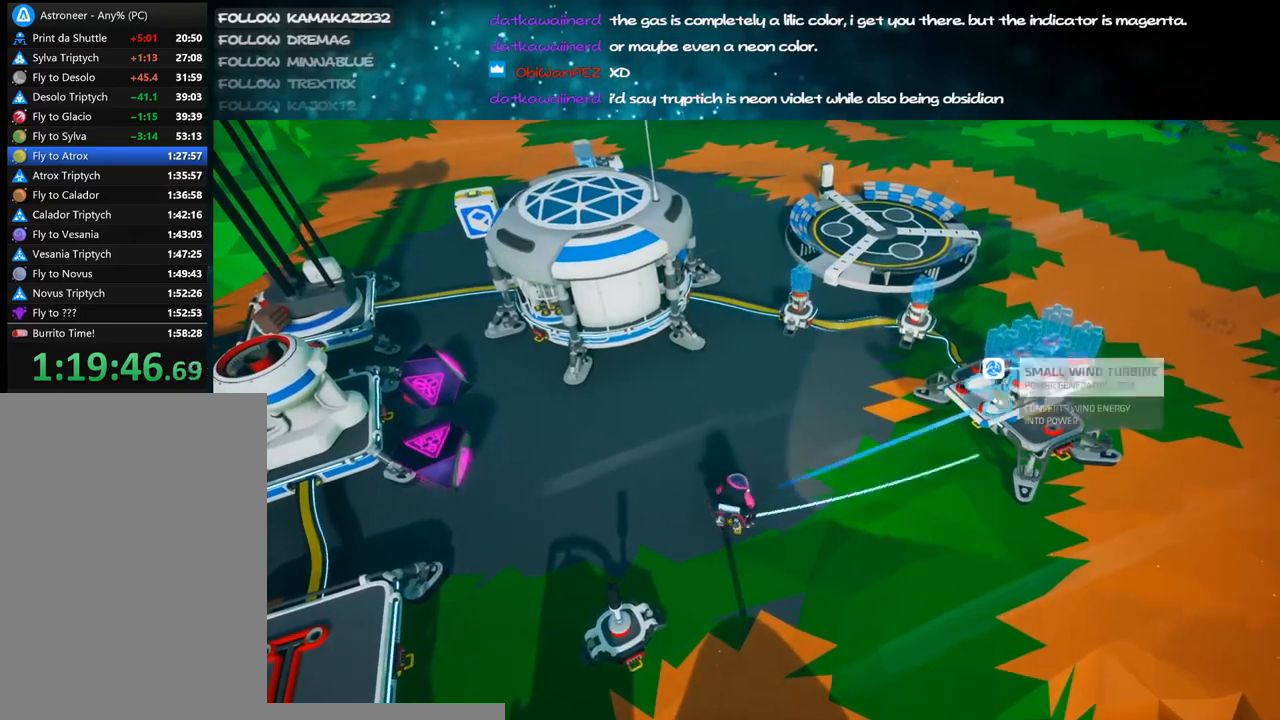
{"keys": [], "mouse": [], "events": [[17, "mouse_left", "up"]]}